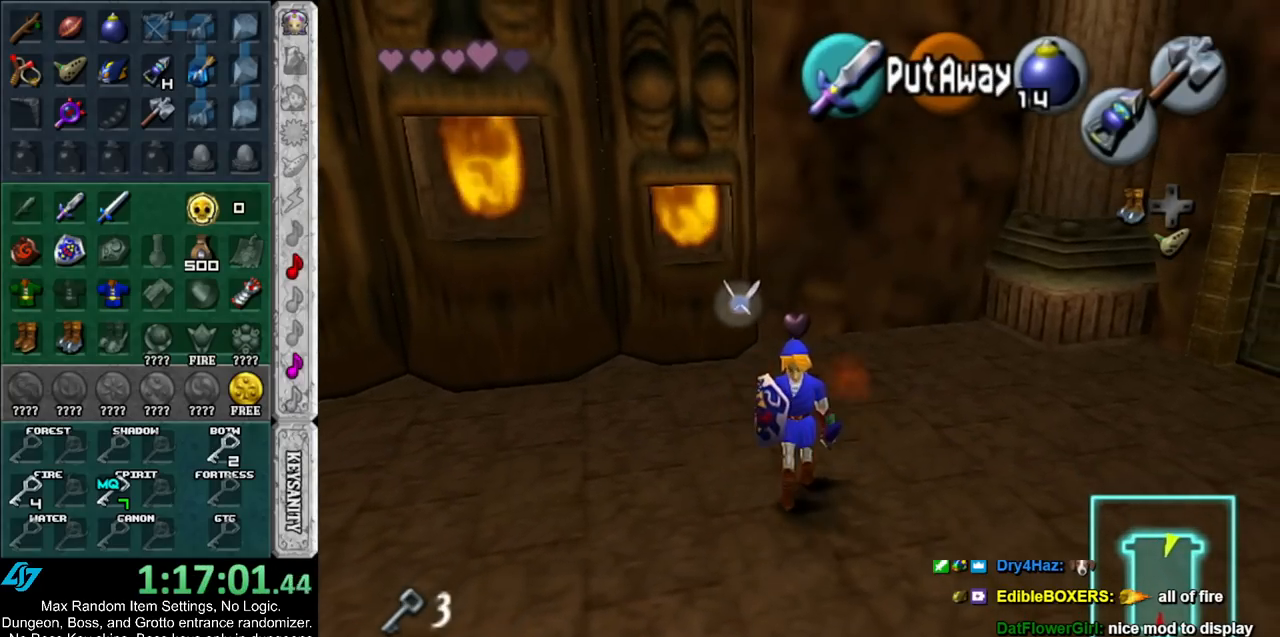
Gameplay with a controller (Nintendo layout); each line is a JSON object with the inputs held at the frame after it. "events" lists button and stick changes between this image and that frame as [ms after this image, input, new state], when the widget could be followed in between. Not read: L2 L3 R3.
{"buttons": ["A", "L1"], "left_stick": "up-right", "right_stick": "center", "events": [[50, "left_stick", "up-right"], [367, "A", "down"], [483, "L1", "down"]]}
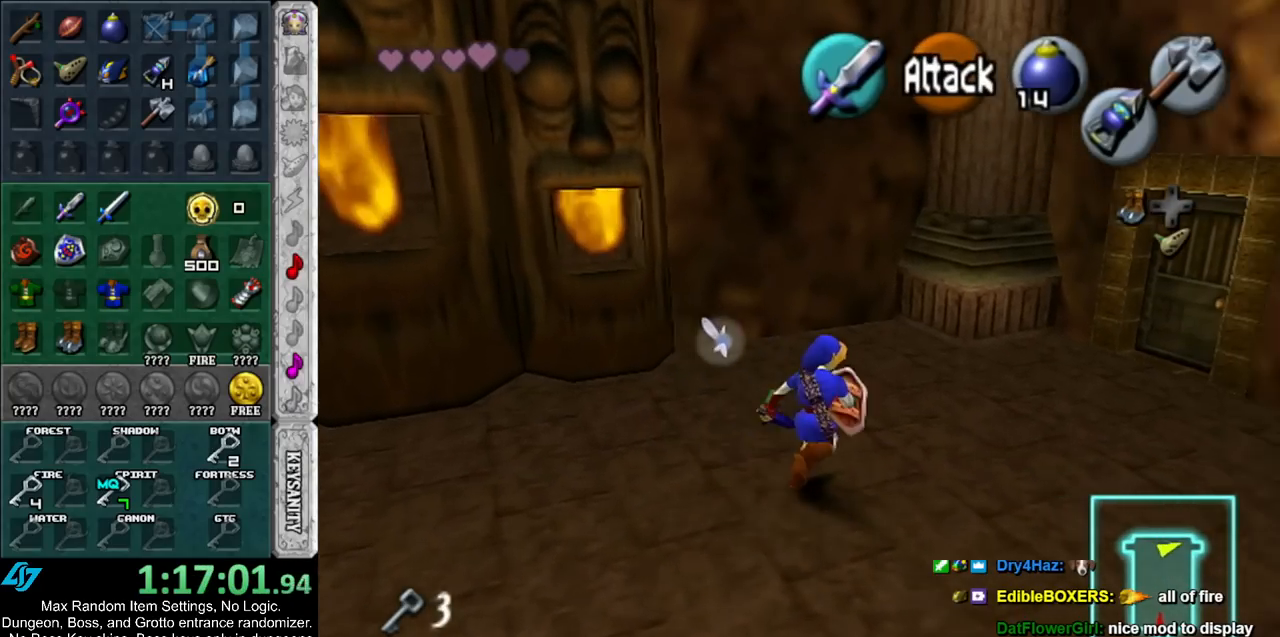
{"buttons": [], "left_stick": "up", "right_stick": "center", "events": [[17, "A", "up"], [167, "left_stick", "up"], [200, "L1", "up"]]}
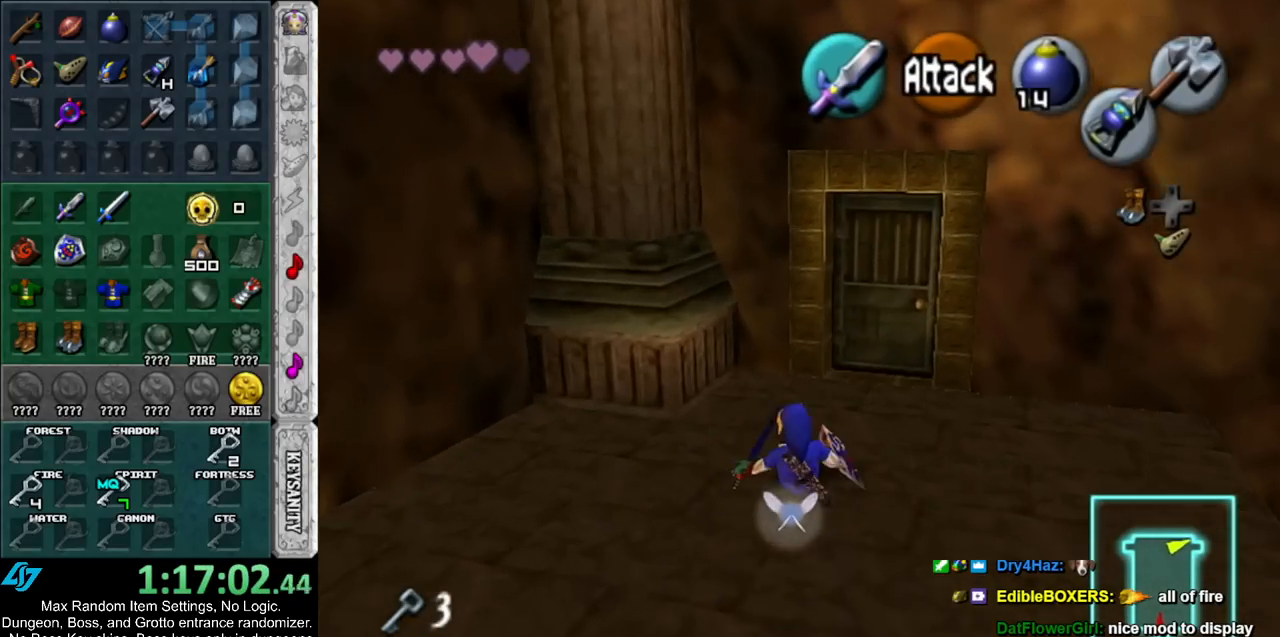
{"buttons": ["A"], "left_stick": "up", "right_stick": "center", "events": [[50, "left_stick", "up-right"], [450, "left_stick", "up"], [483, "A", "down"]]}
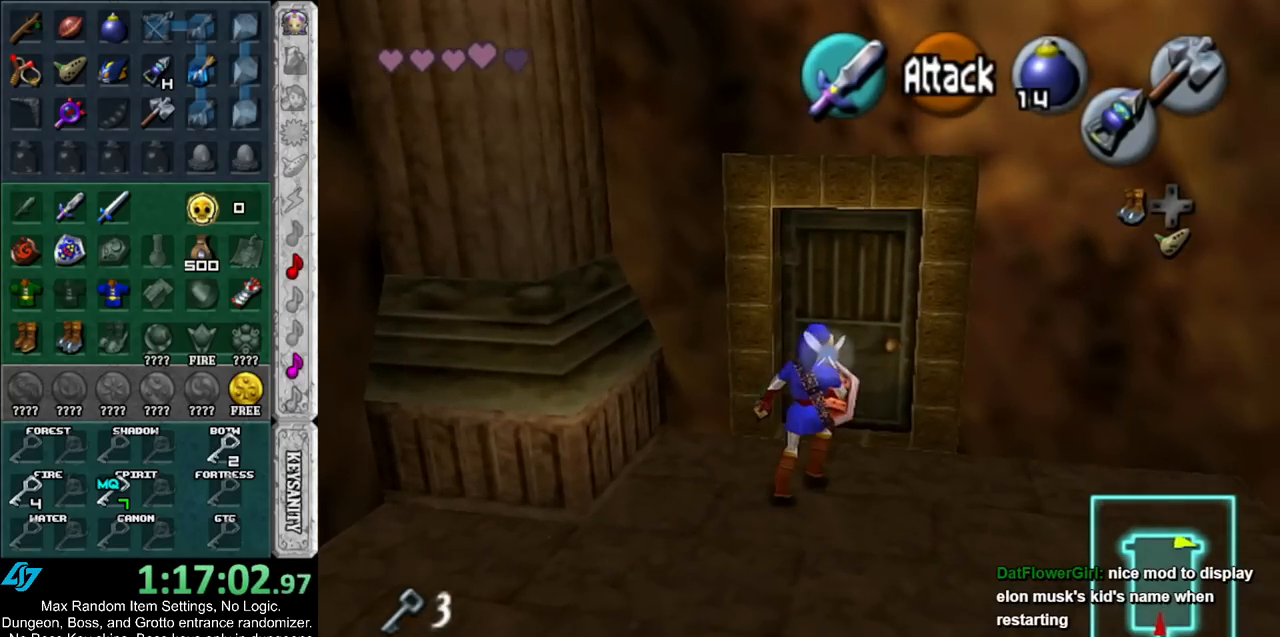
{"buttons": [], "left_stick": "up", "right_stick": "center", "events": [[50, "left_stick", "center"], [83, "A", "up"], [150, "A", "down"], [267, "A", "up"], [317, "left_stick", "up"]]}
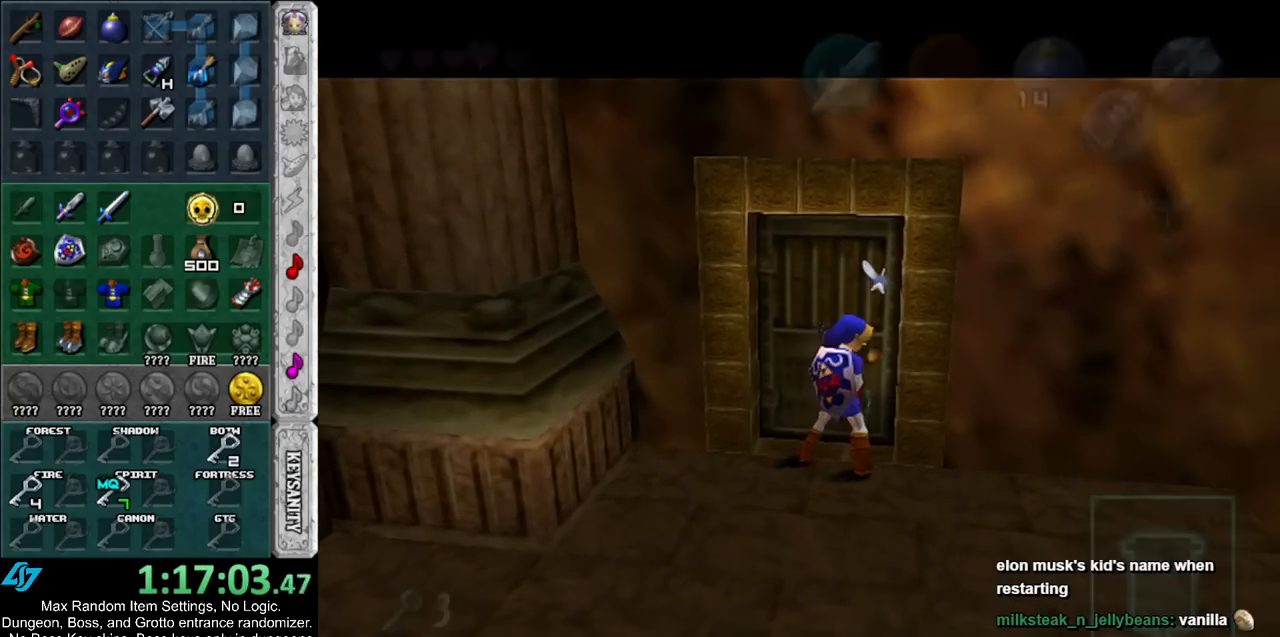
{"buttons": [], "left_stick": "up", "right_stick": "center", "events": []}
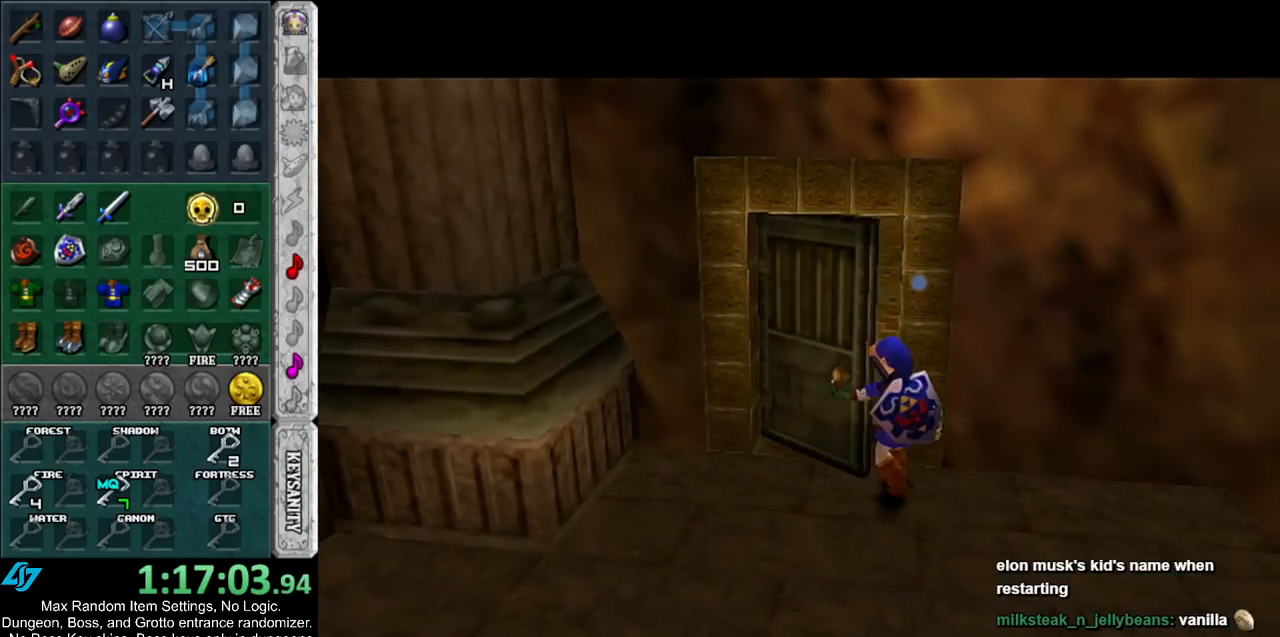
{"buttons": [], "left_stick": "up", "right_stick": "center", "events": []}
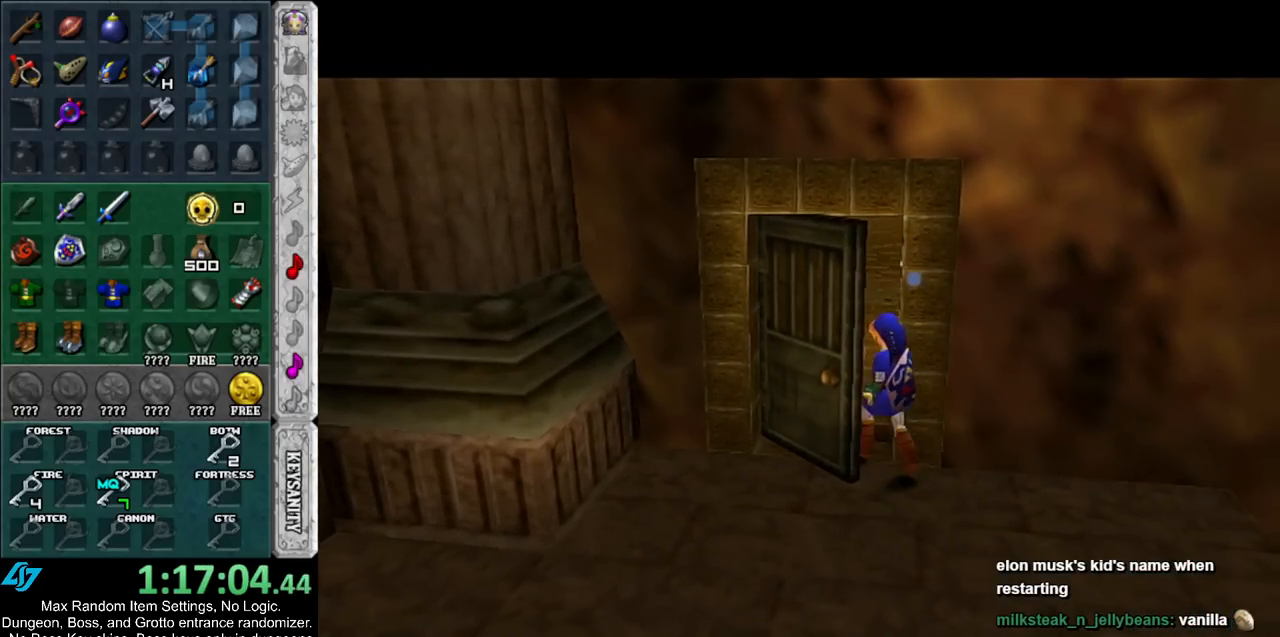
{"buttons": [], "left_stick": "up", "right_stick": "center", "events": []}
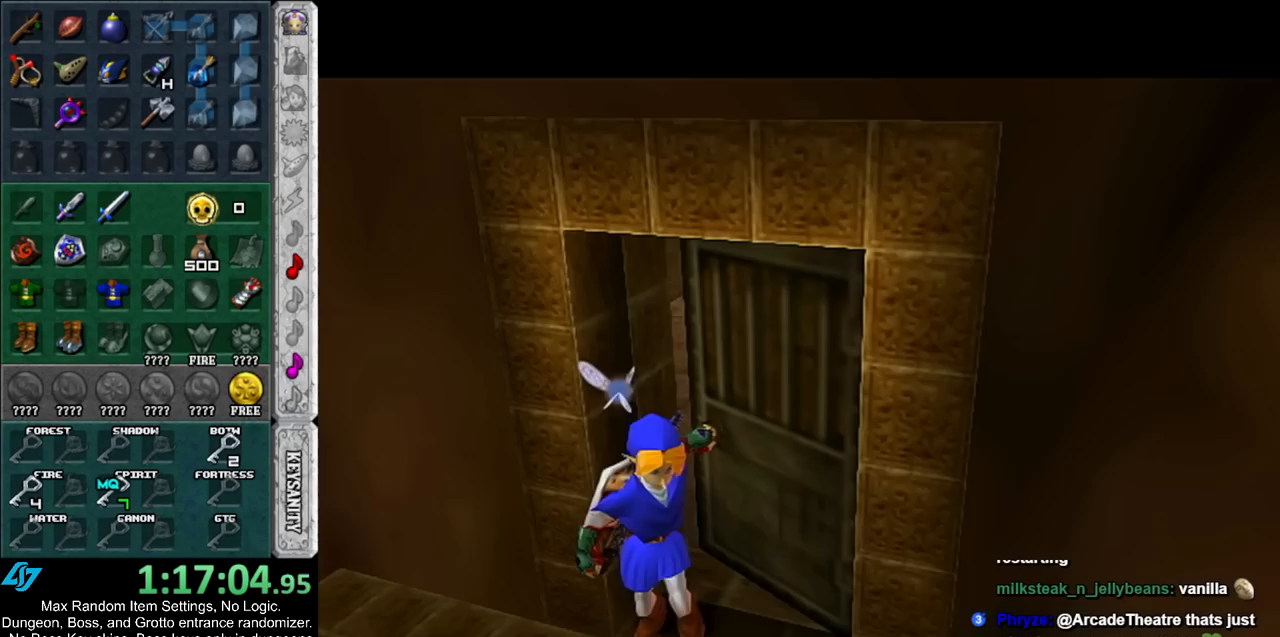
{"buttons": [], "left_stick": "up", "right_stick": "center", "events": []}
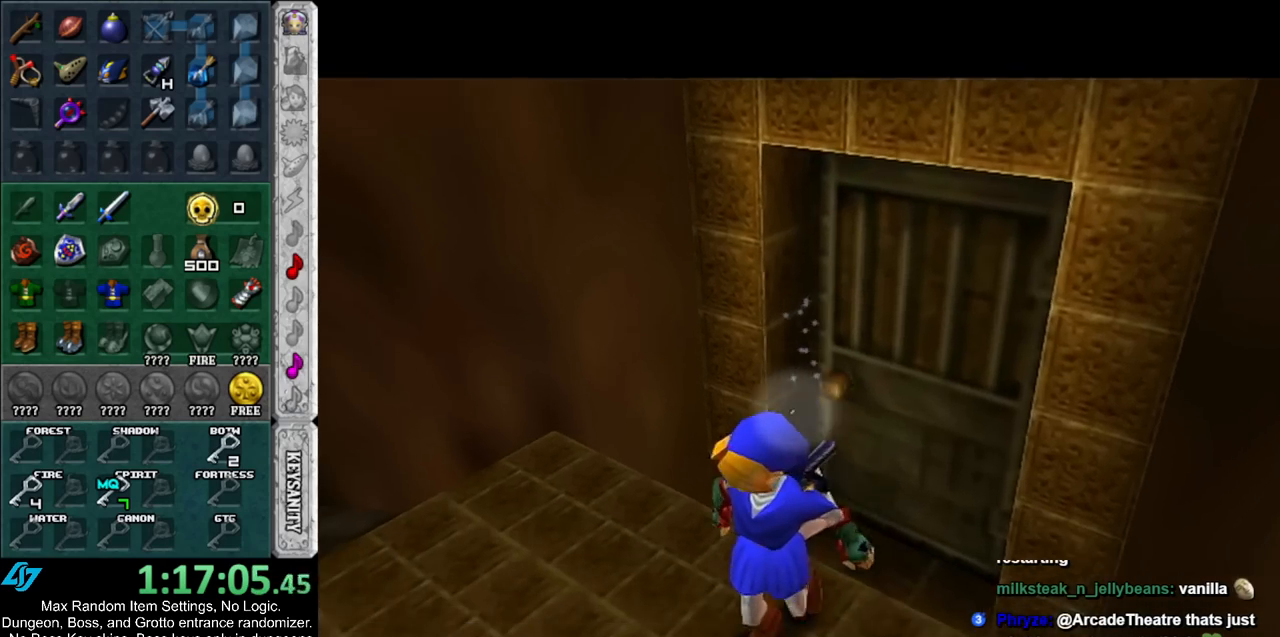
{"buttons": [], "left_stick": "up", "right_stick": "center", "events": []}
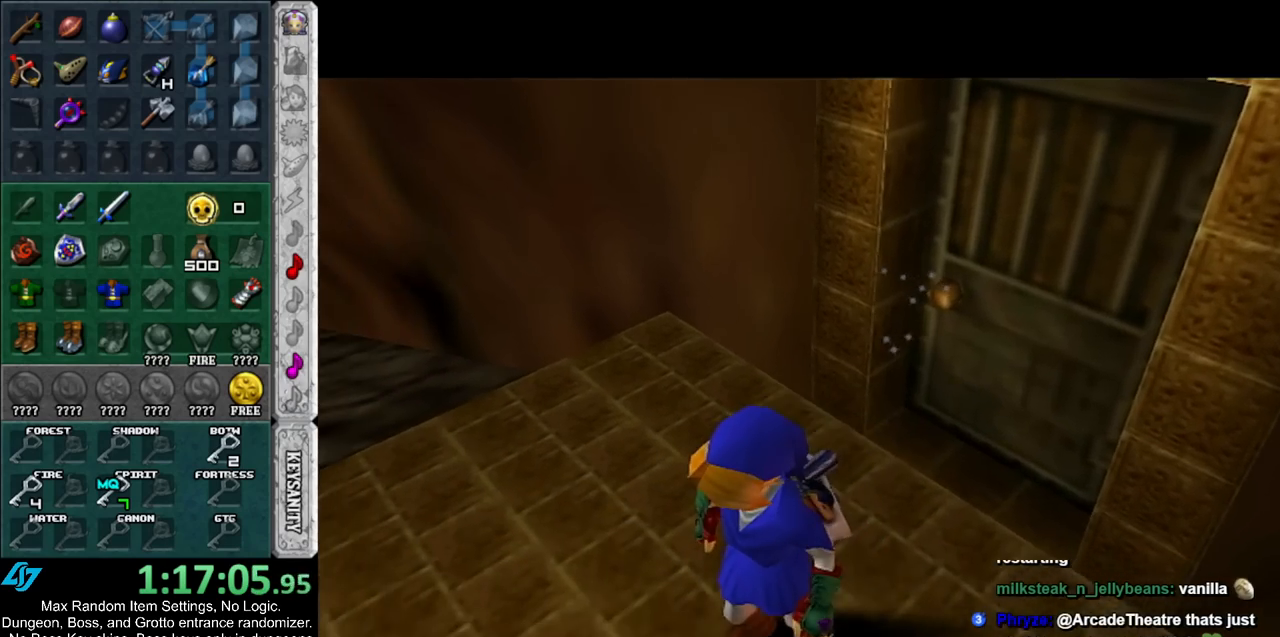
{"buttons": [], "left_stick": "up", "right_stick": "center", "events": []}
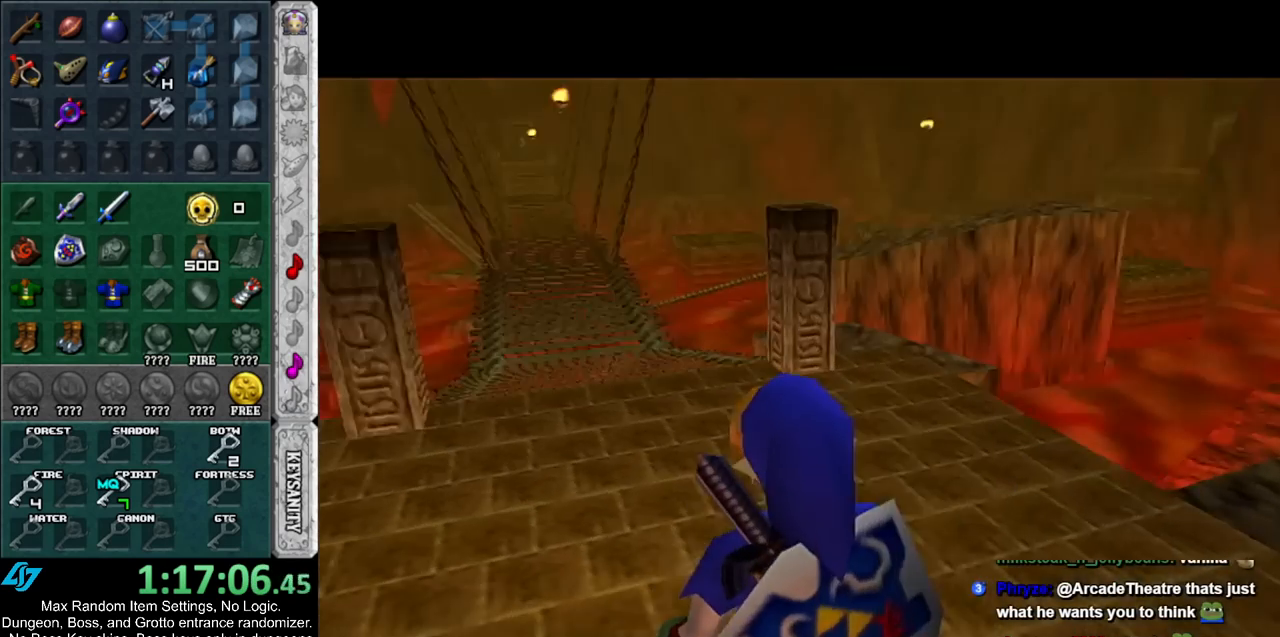
{"buttons": [], "left_stick": "center", "right_stick": "center", "events": [[450, "left_stick", "center"]]}
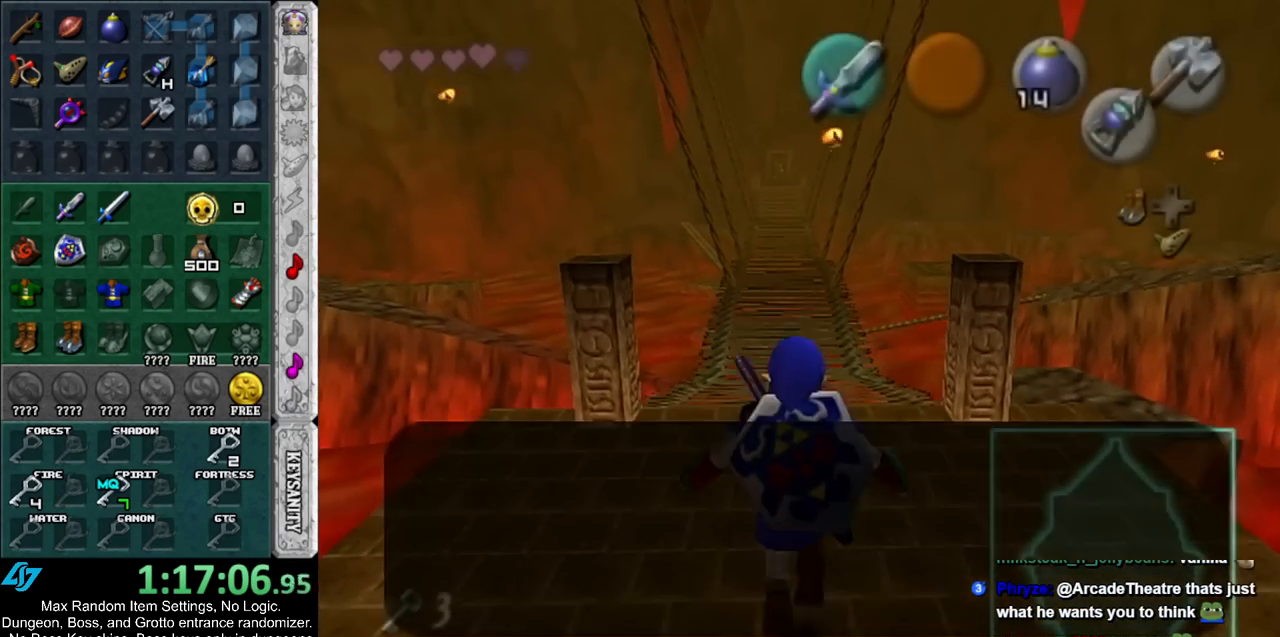
{"buttons": ["L1"], "left_stick": "down", "right_stick": "center", "events": [[17, "left_stick", "down"], [117, "L1", "down"]]}
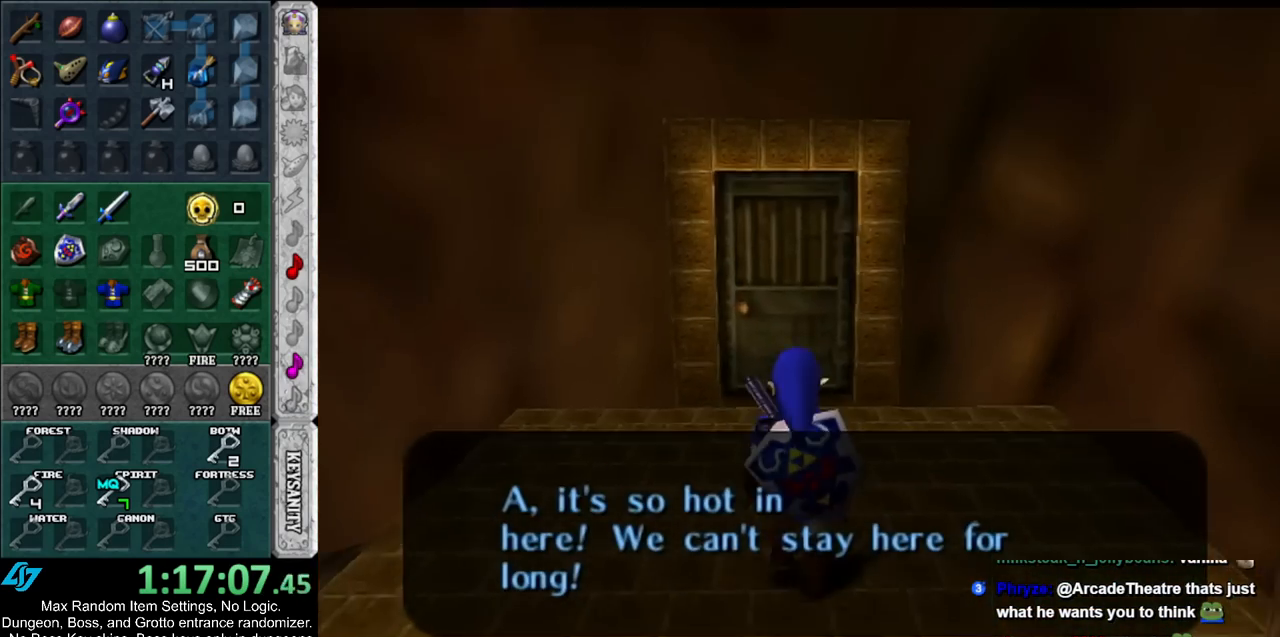
{"buttons": ["L1"], "left_stick": "down", "right_stick": "center", "events": []}
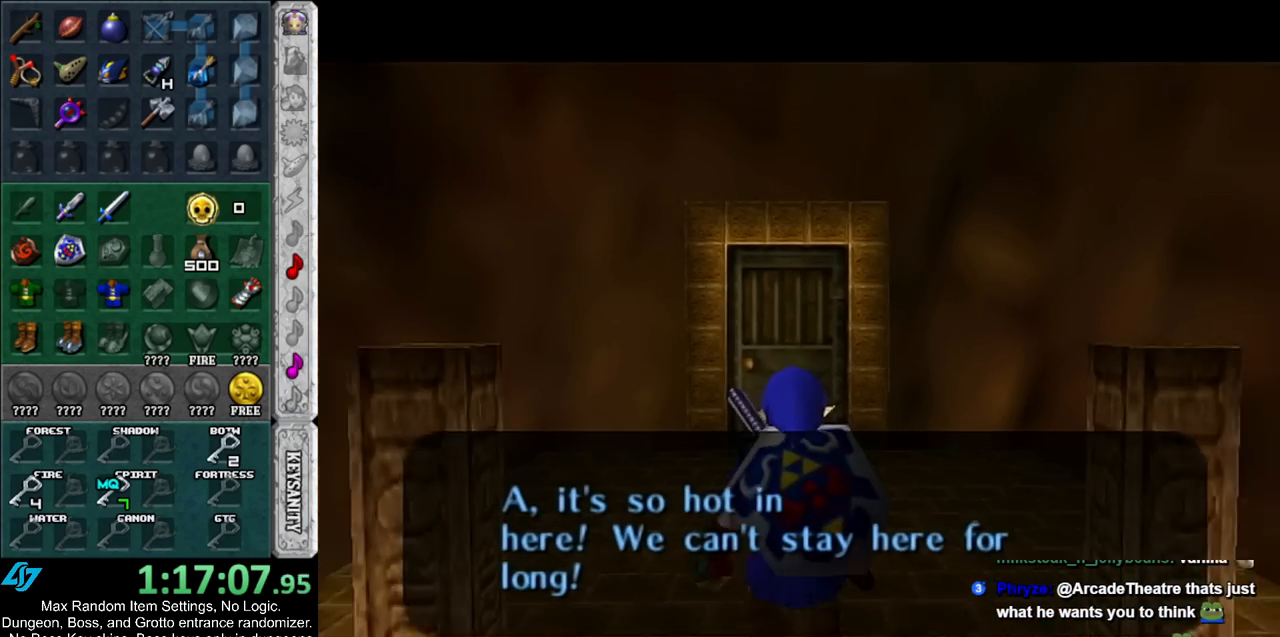
{"buttons": ["L1"], "left_stick": "down", "right_stick": "center", "events": []}
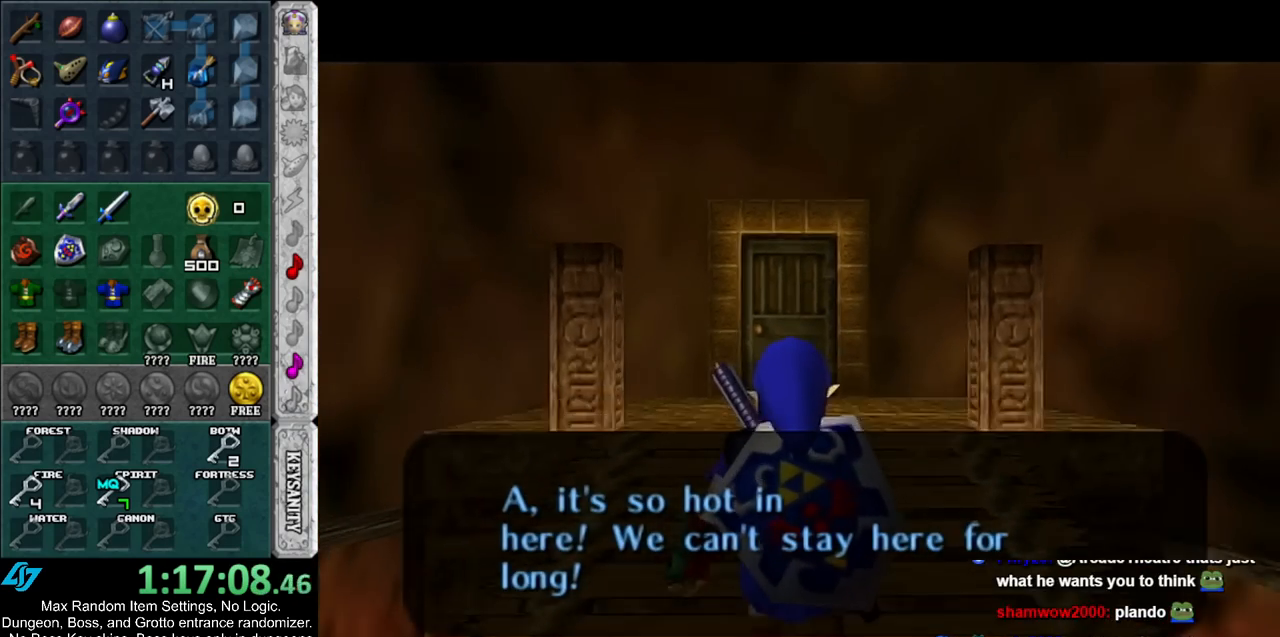
{"buttons": ["L1"], "left_stick": "down", "right_stick": "center", "events": []}
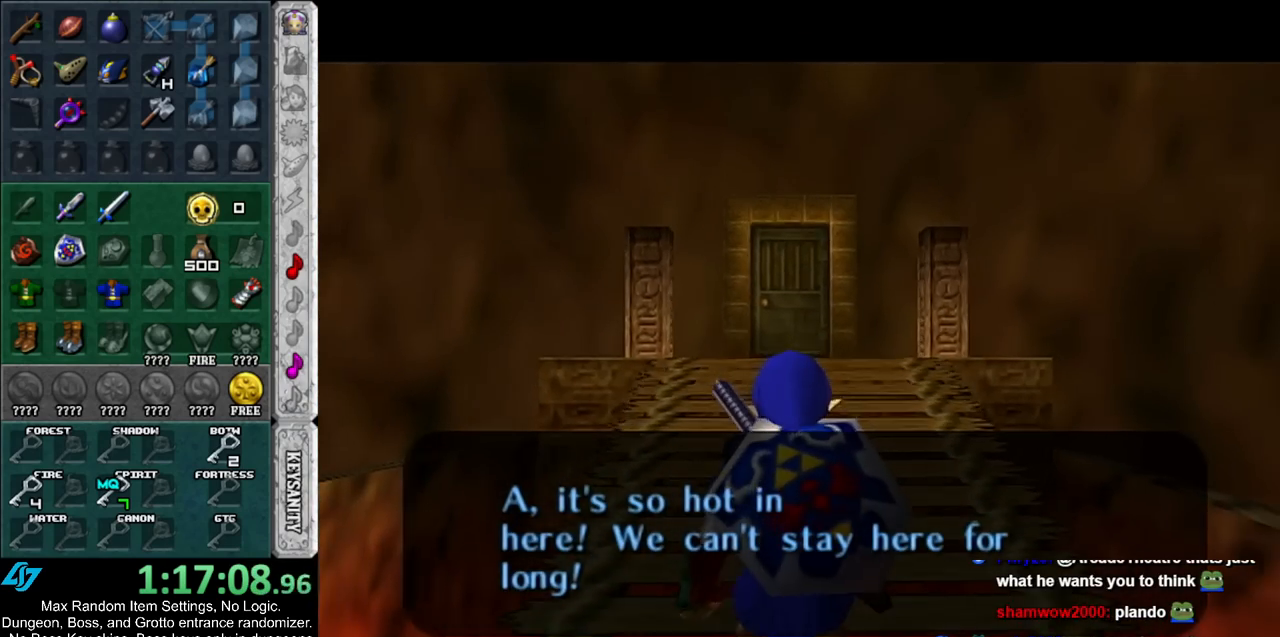
{"buttons": ["L1"], "left_stick": "down", "right_stick": "center", "events": []}
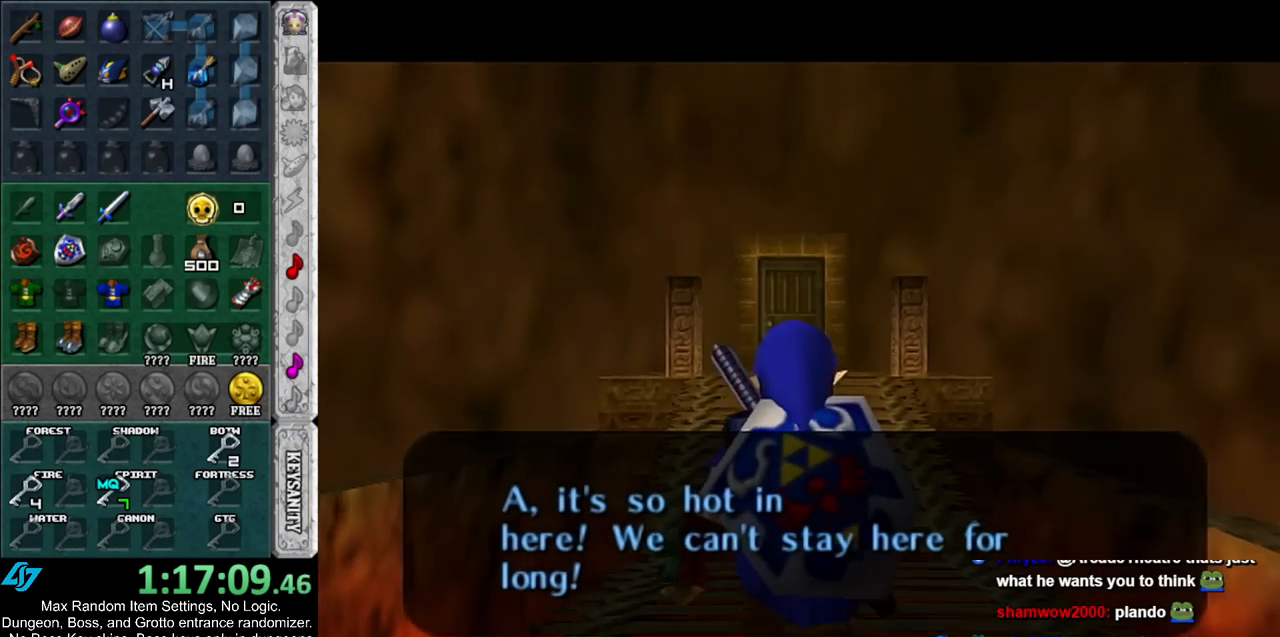
{"buttons": ["L1"], "left_stick": "down", "right_stick": "center", "events": []}
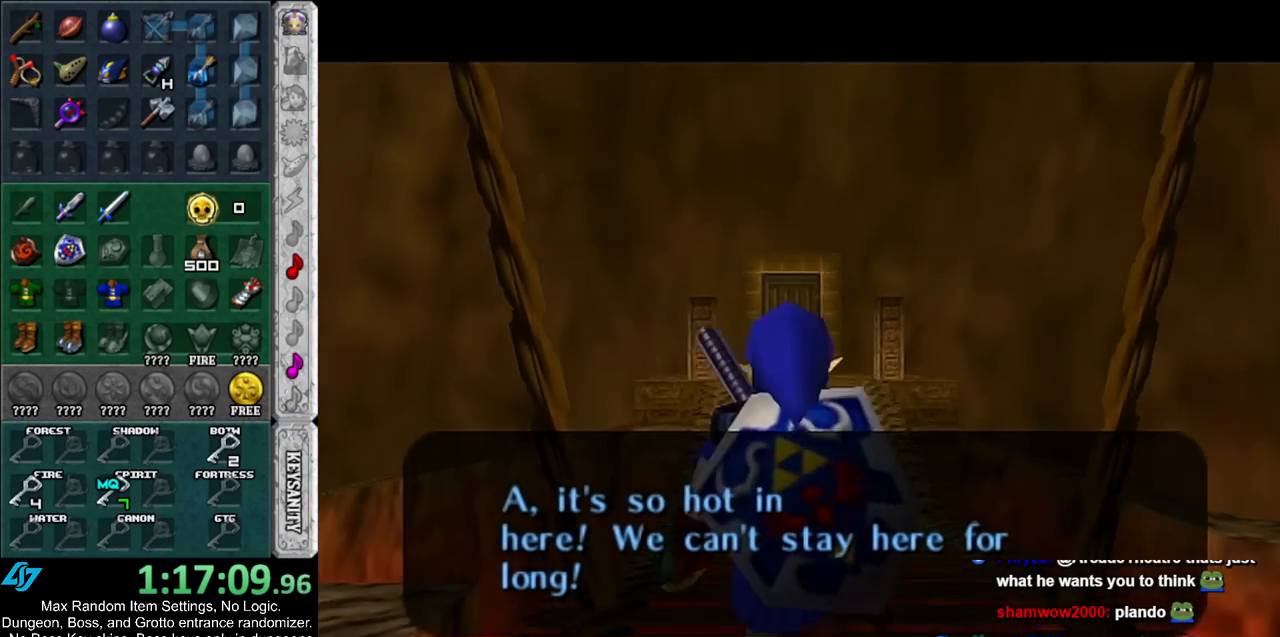
{"buttons": ["L1"], "left_stick": "down", "right_stick": "center", "events": []}
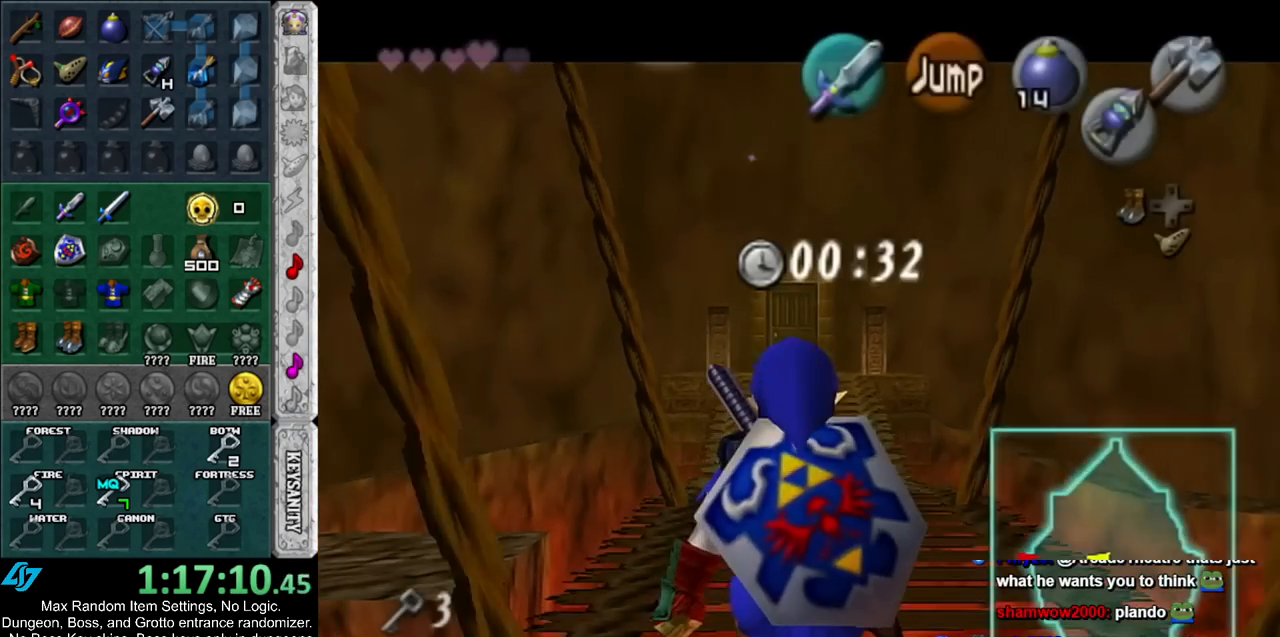
{"buttons": [], "left_stick": "up", "right_stick": "center", "events": [[17, "L1", "up"], [167, "A", "down"], [283, "A", "up"], [283, "L1", "down"], [333, "left_stick", "up"], [483, "L1", "up"]]}
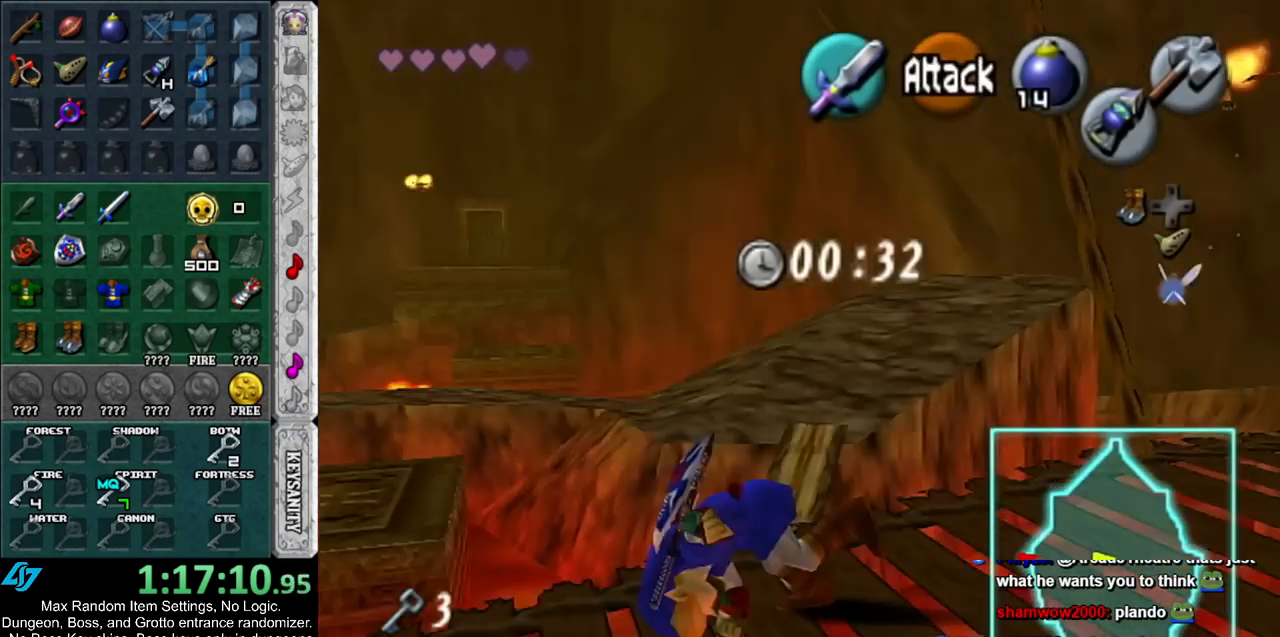
{"buttons": [], "left_stick": "up", "right_stick": "center", "events": []}
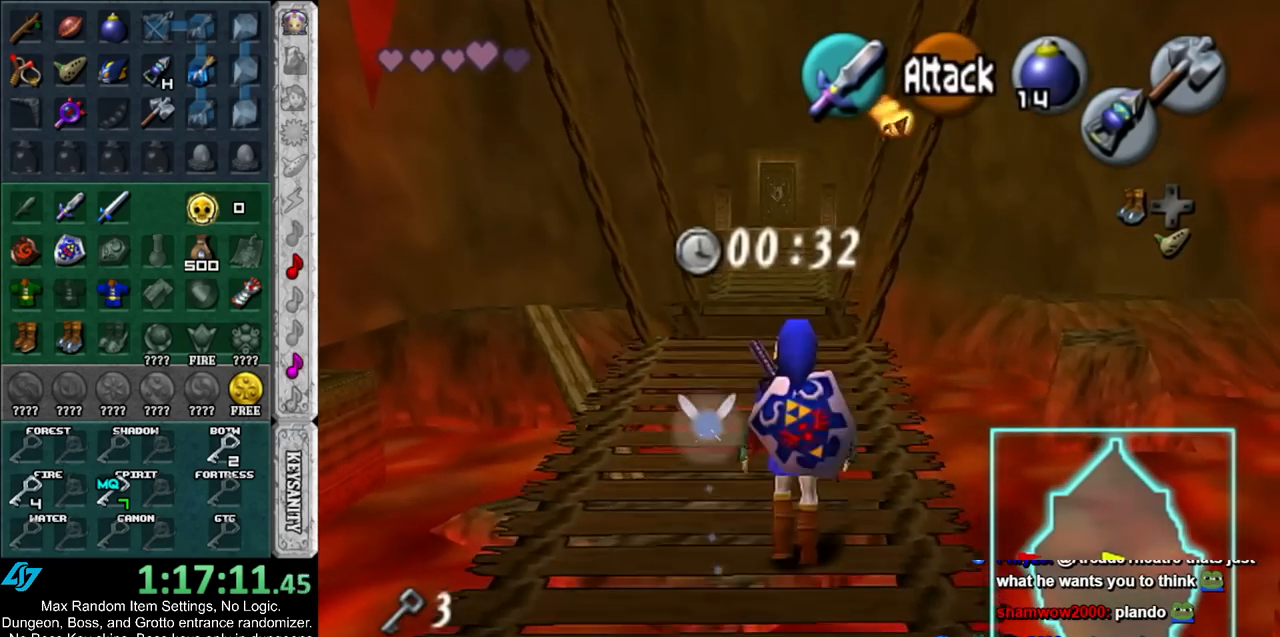
{"buttons": [], "left_stick": "up", "right_stick": "center", "events": []}
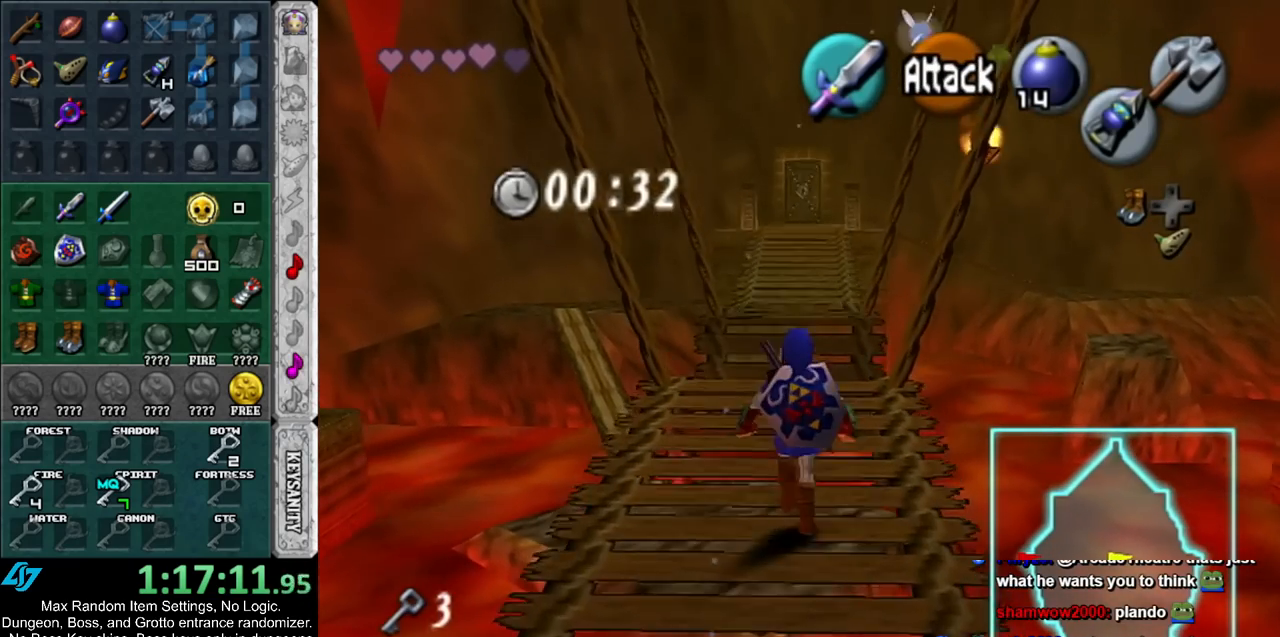
{"buttons": ["A"], "left_stick": "up", "right_stick": "center", "events": [[83, "A", "down"]]}
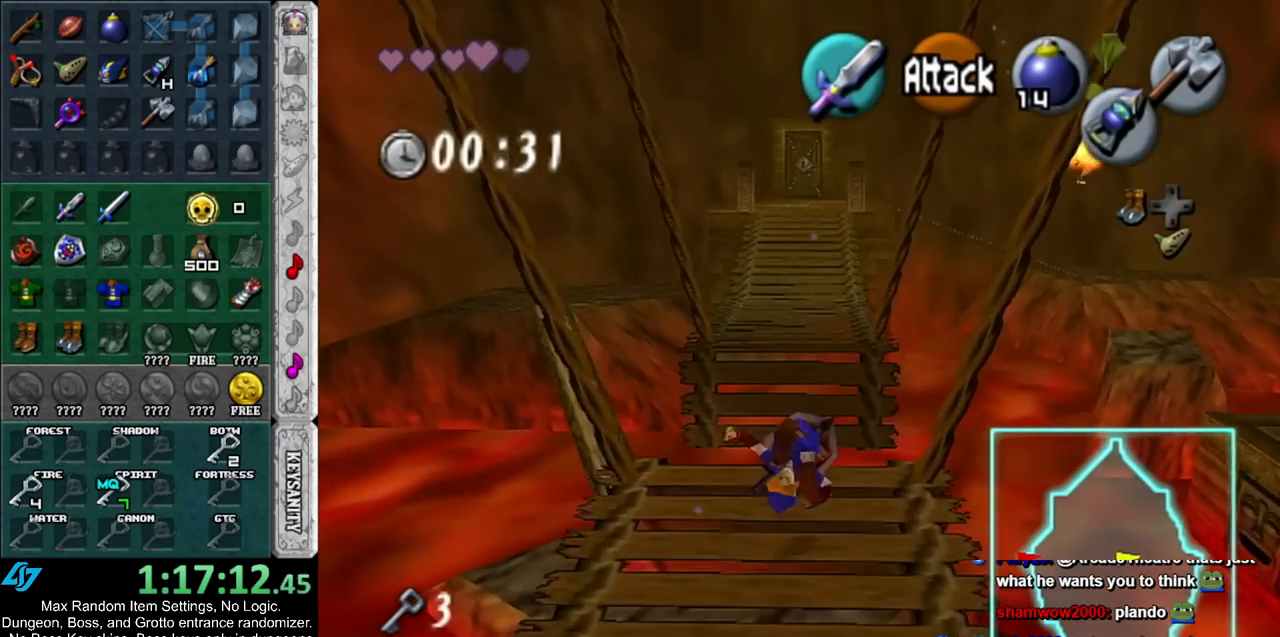
{"buttons": ["A", "B"], "left_stick": "up", "right_stick": "center", "events": [[483, "B", "down"]]}
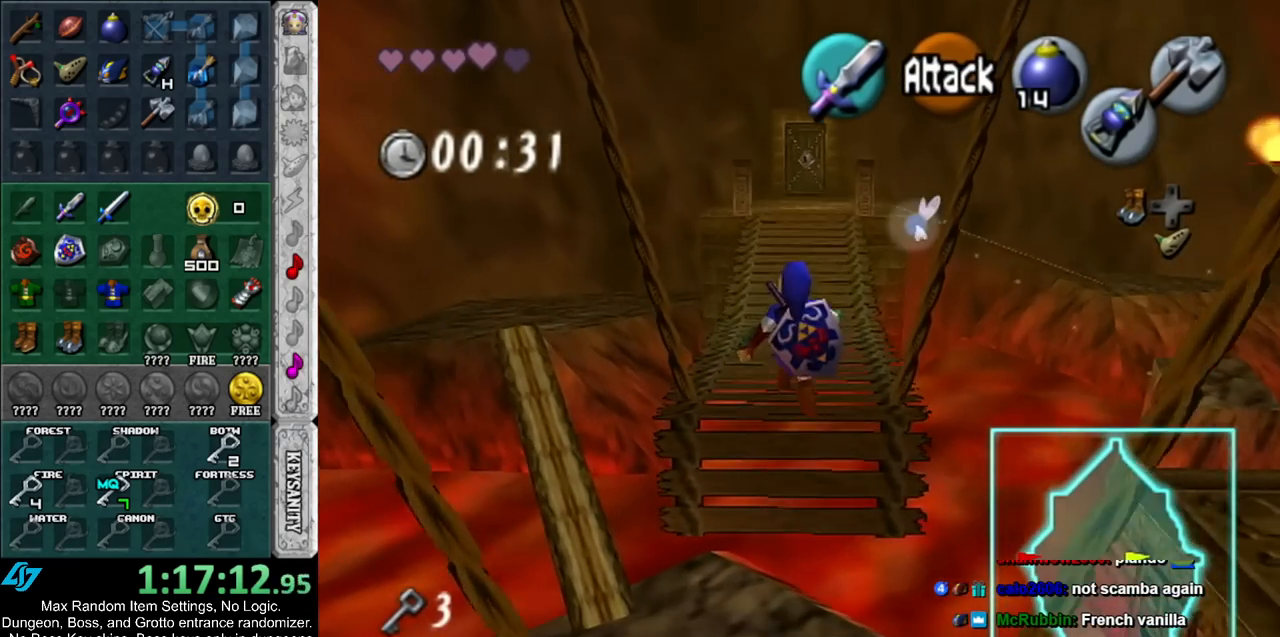
{"buttons": [], "left_stick": "up", "right_stick": "center", "events": [[417, "B", "up"], [450, "A", "up"]]}
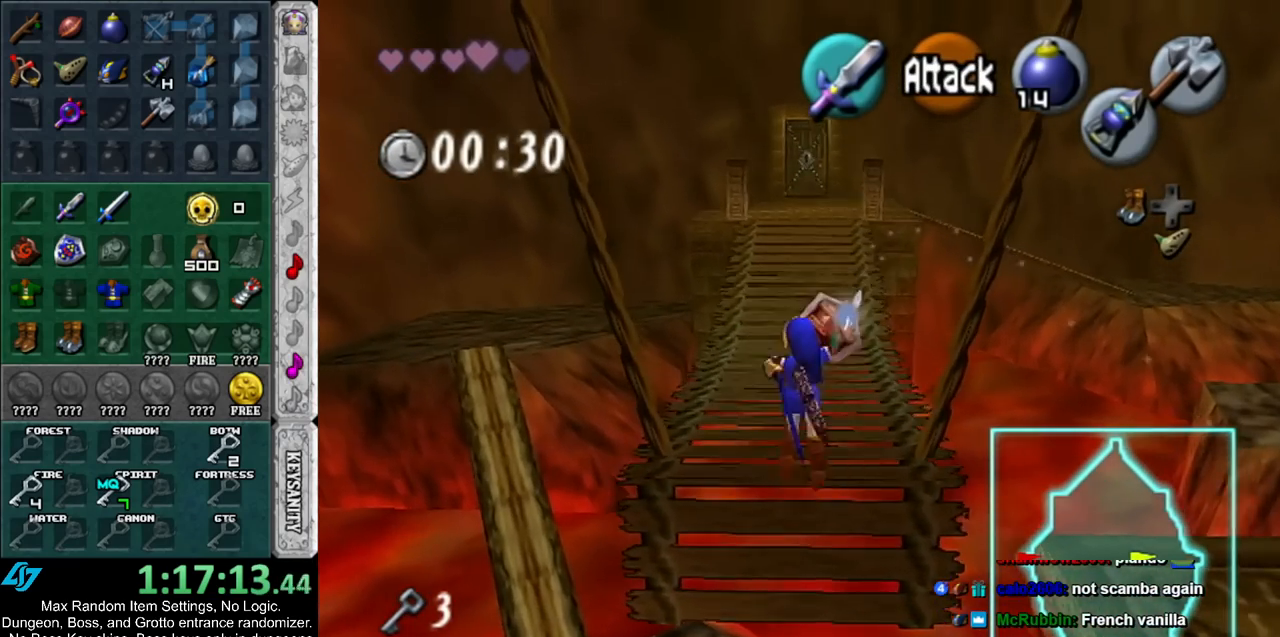
{"buttons": [], "left_stick": "up", "right_stick": "center", "events": []}
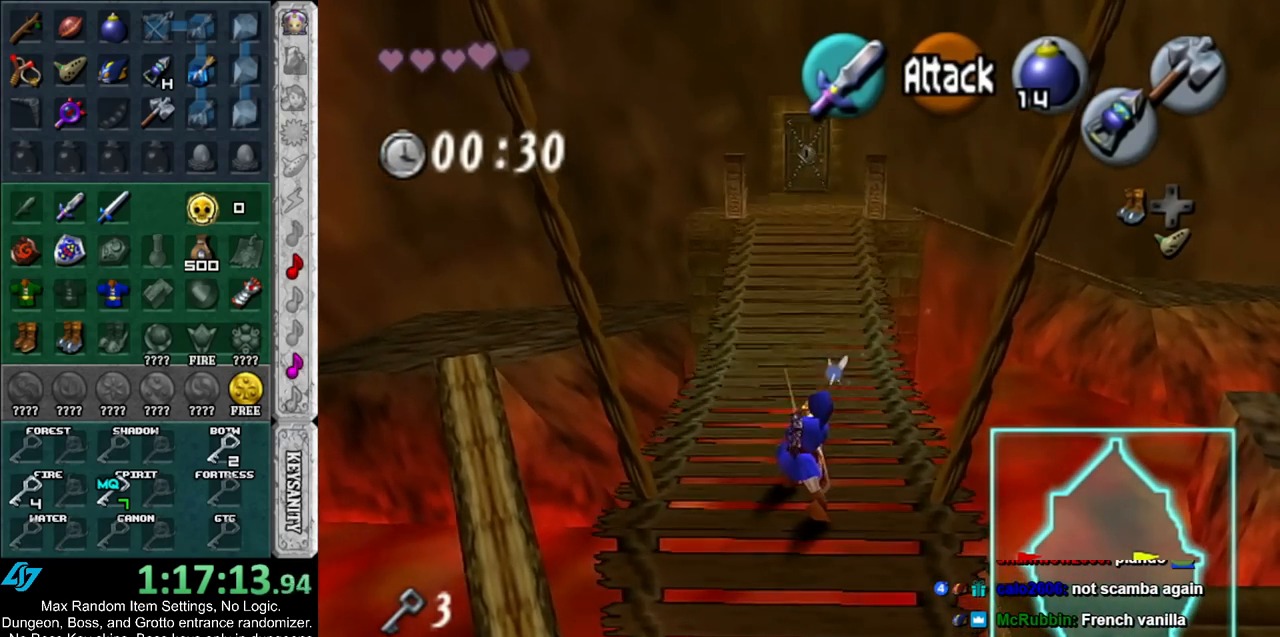
{"buttons": ["A"], "left_stick": "up", "right_stick": "center", "events": [[200, "A", "down"], [267, "A", "up"], [367, "A", "down"], [417, "A", "up"], [483, "A", "down"]]}
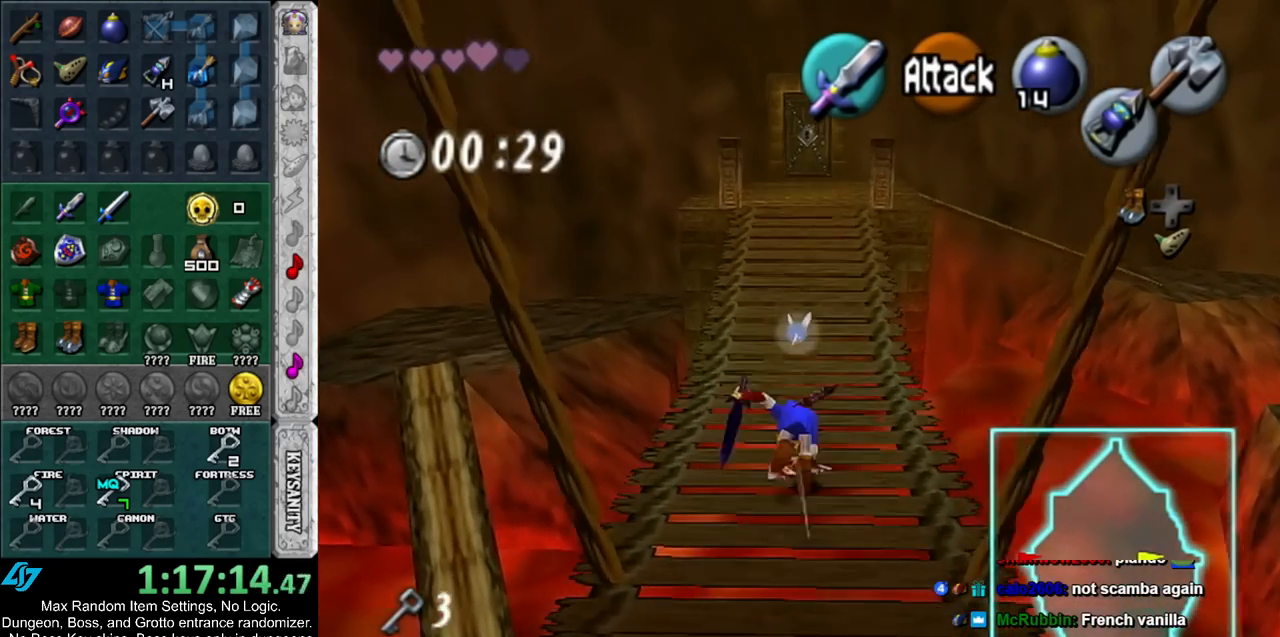
{"buttons": ["A"], "left_stick": "up", "right_stick": "center", "events": [[50, "A", "up"], [483, "A", "down"]]}
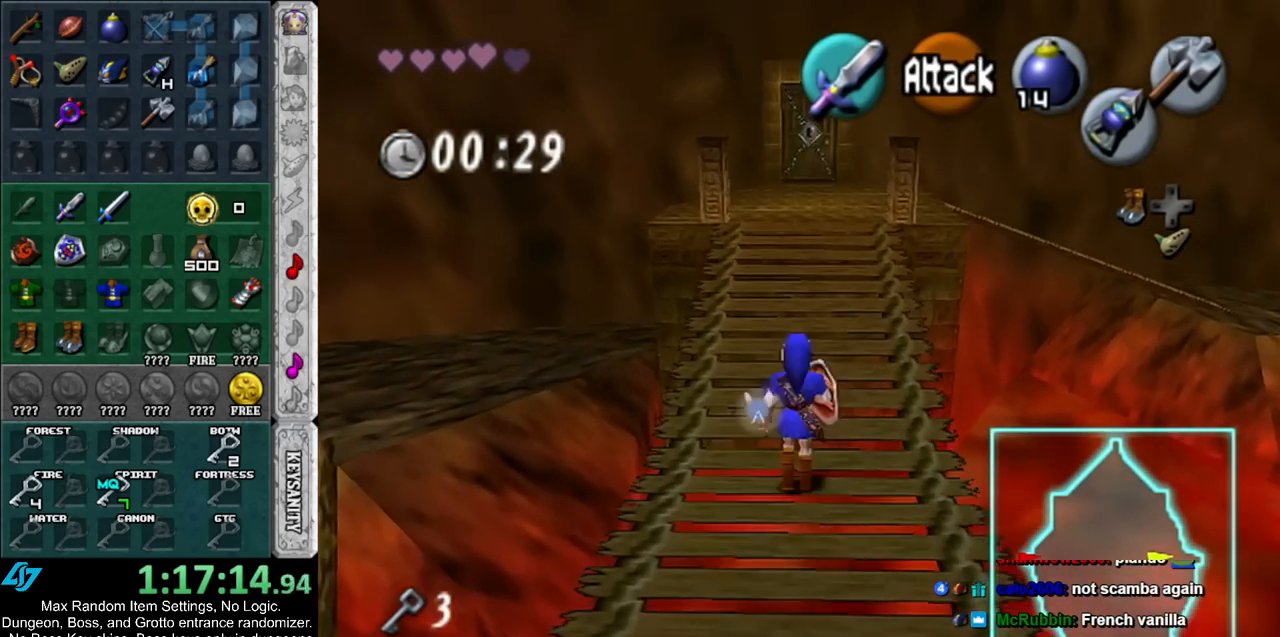
{"buttons": [], "left_stick": "up", "right_stick": "center", "events": [[150, "A", "up"]]}
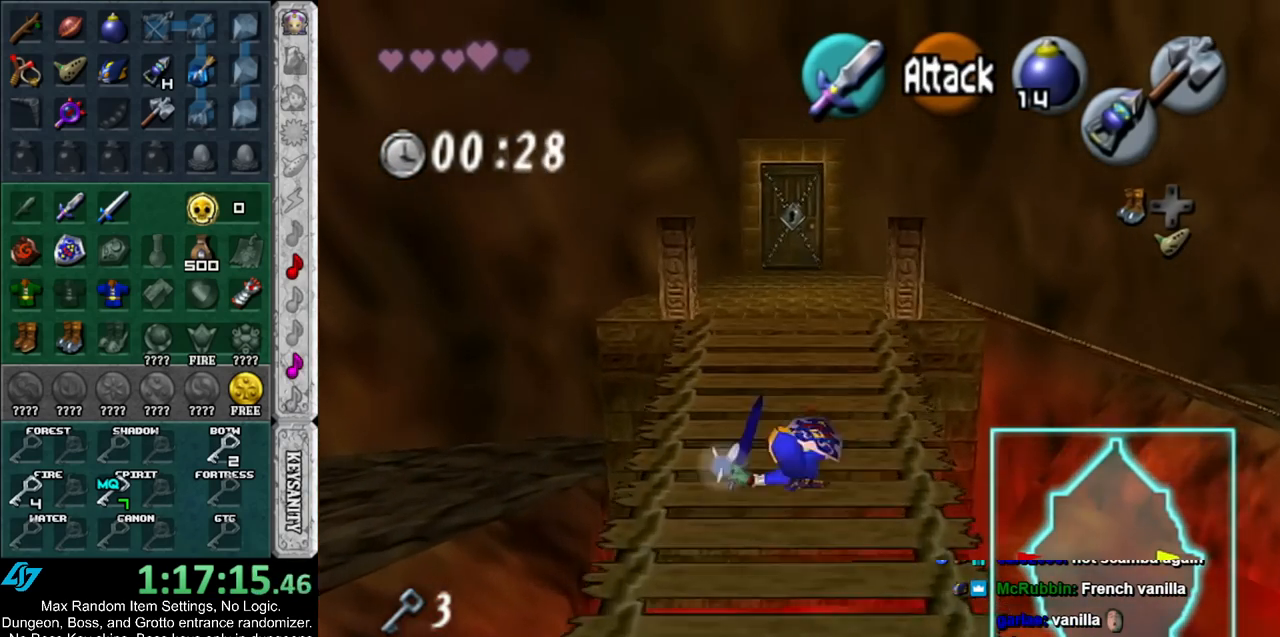
{"buttons": [], "left_stick": "up", "right_stick": "center", "events": [[267, "A", "down"], [483, "A", "up"]]}